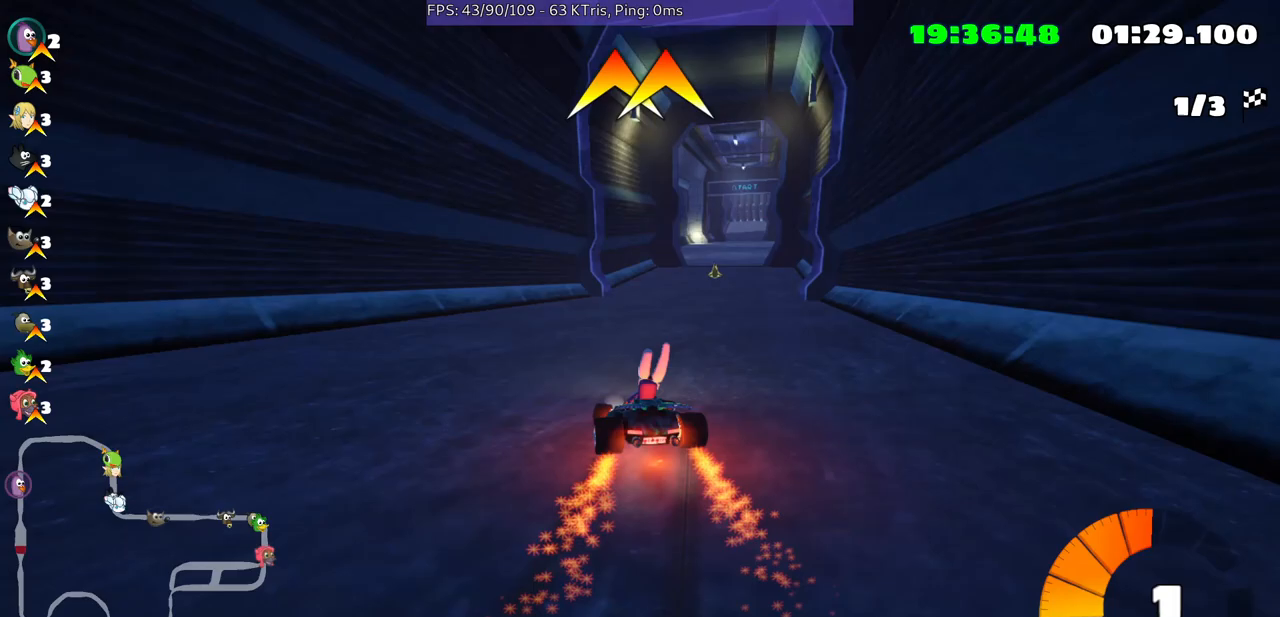
Gameplay with a controller (Xbox layout); each line is a JSON object with the inputs held at the frame after it. "events" lists button and stick changes between this image and that frame as [ms after this image, input, new state], when the widget could be followed in between. Not read: L3 R2 R3.
{"buttons": [], "left_stick": "center", "right_stick": "center", "events": [[300, "left_stick", "center"]]}
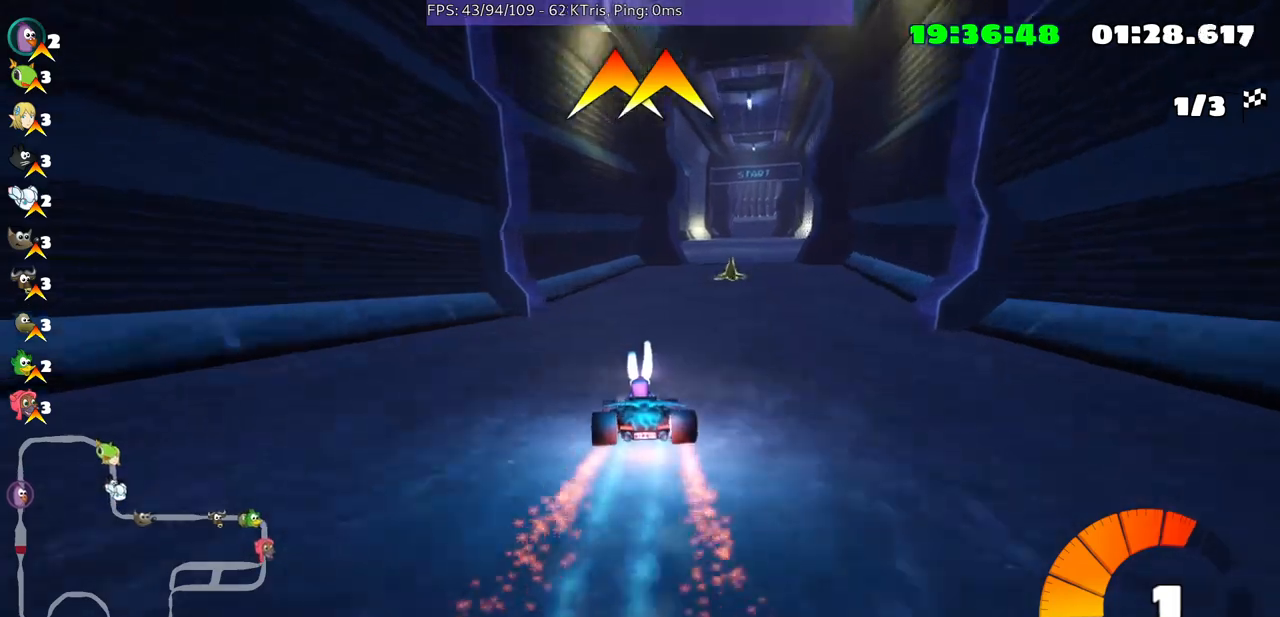
{"buttons": [], "left_stick": "right", "right_stick": "center", "events": [[233, "left_stick", "right"]]}
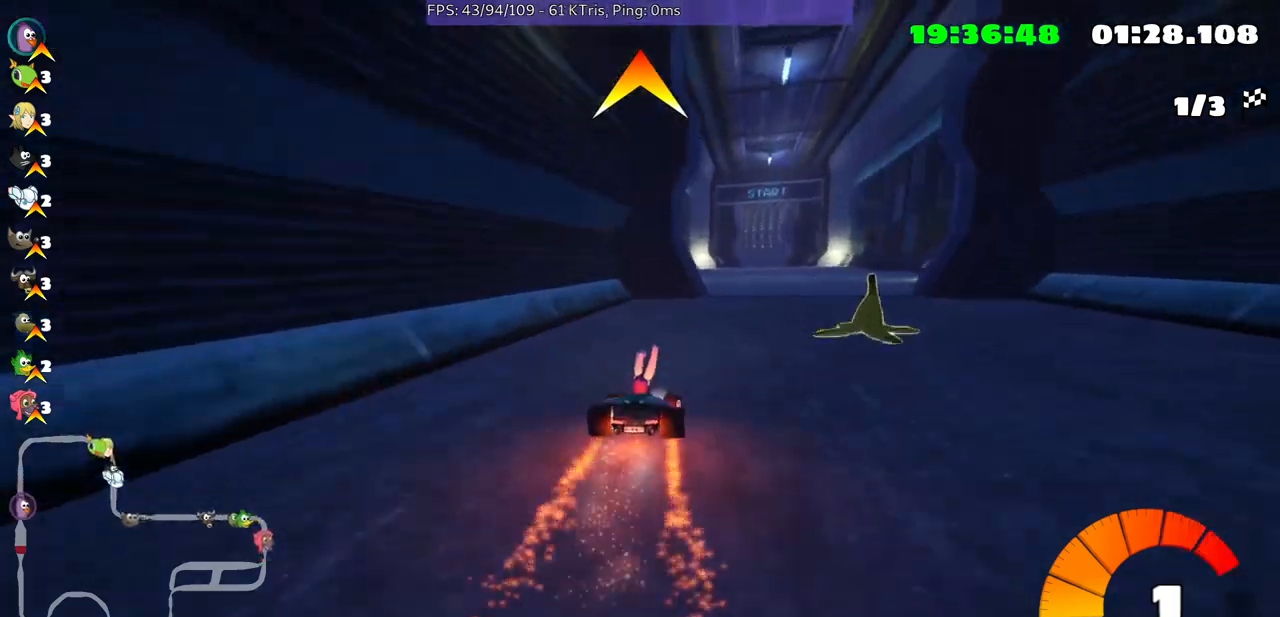
{"buttons": [], "left_stick": "left", "right_stick": "center", "events": [[233, "left_stick", "center"], [400, "left_stick", "left"]]}
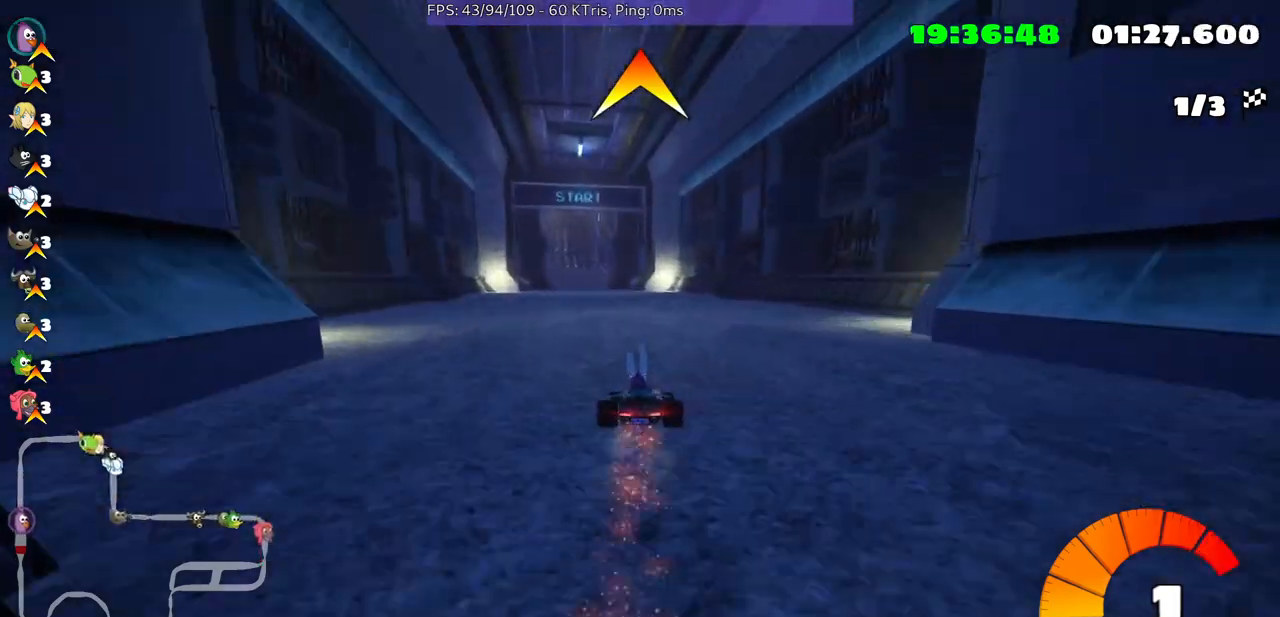
{"buttons": [], "left_stick": "center", "right_stick": "center", "events": [[100, "left_stick", "center"]]}
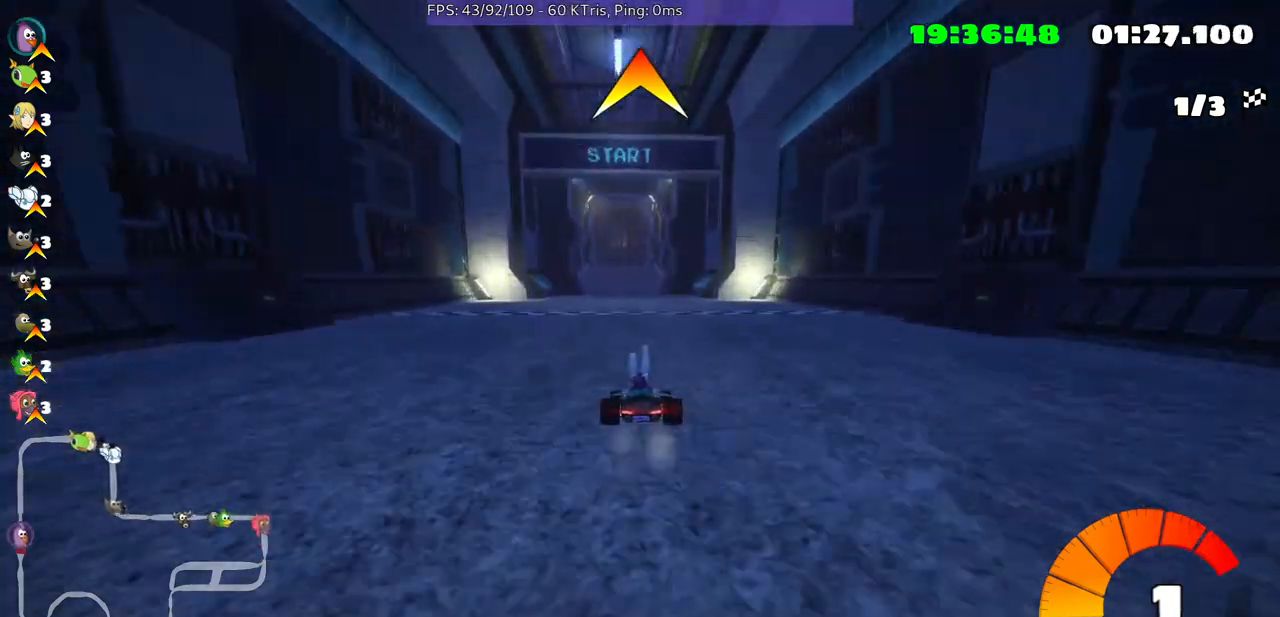
{"buttons": [], "left_stick": "center", "right_stick": "center", "events": []}
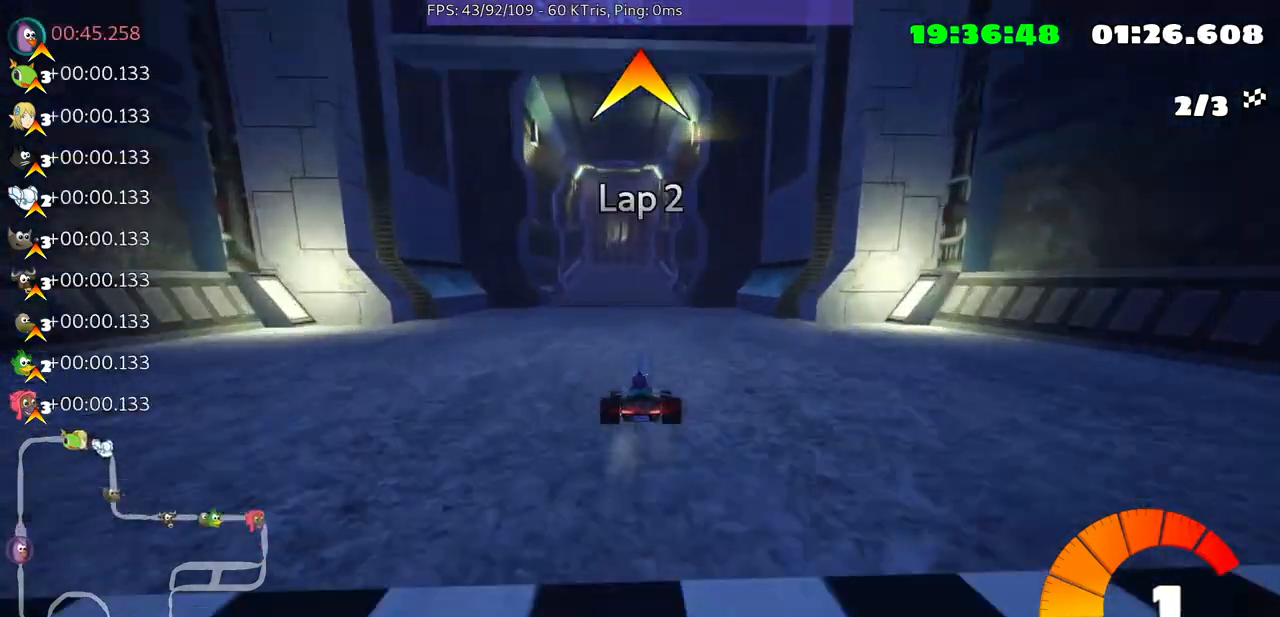
{"buttons": [], "left_stick": "center", "right_stick": "center", "events": [[233, "left_stick", "right"], [367, "left_stick", "center"]]}
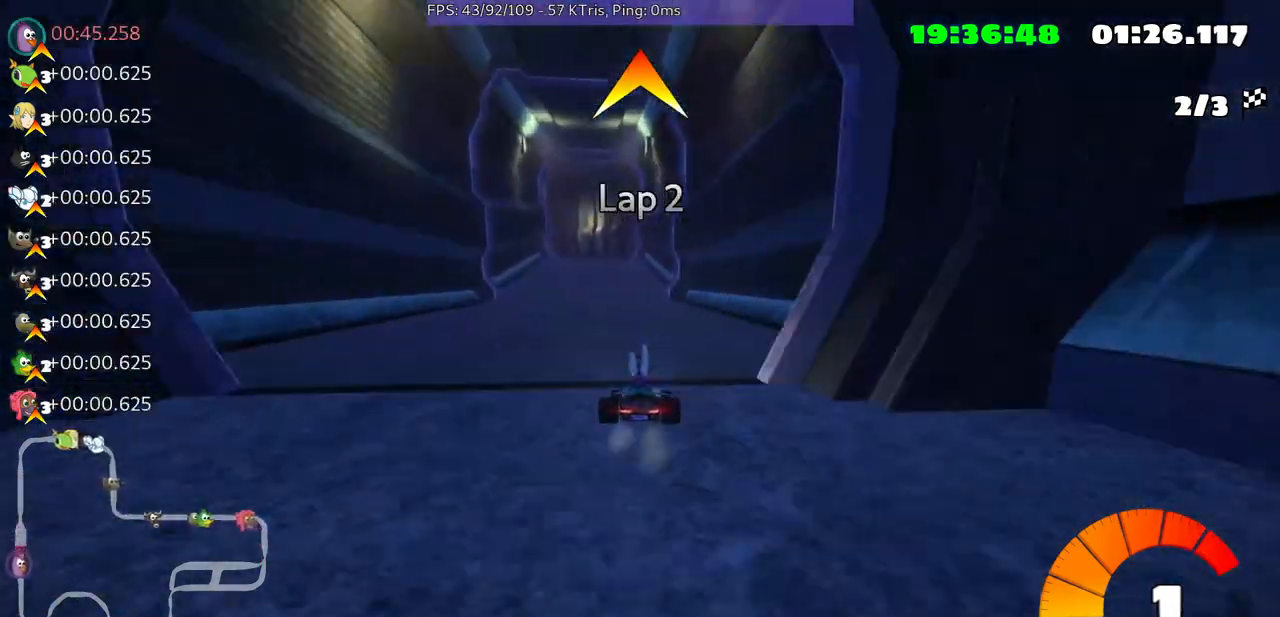
{"buttons": [], "left_stick": "center", "right_stick": "center", "events": []}
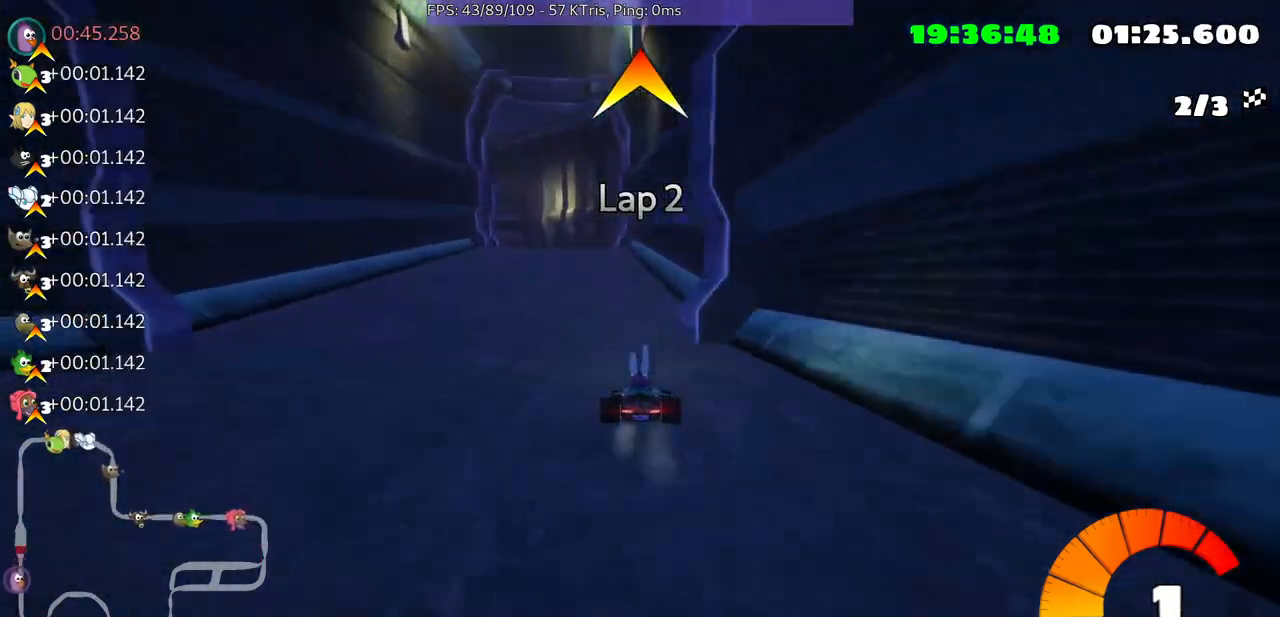
{"buttons": [], "left_stick": "left", "right_stick": "center", "events": [[300, "left_stick", "left"]]}
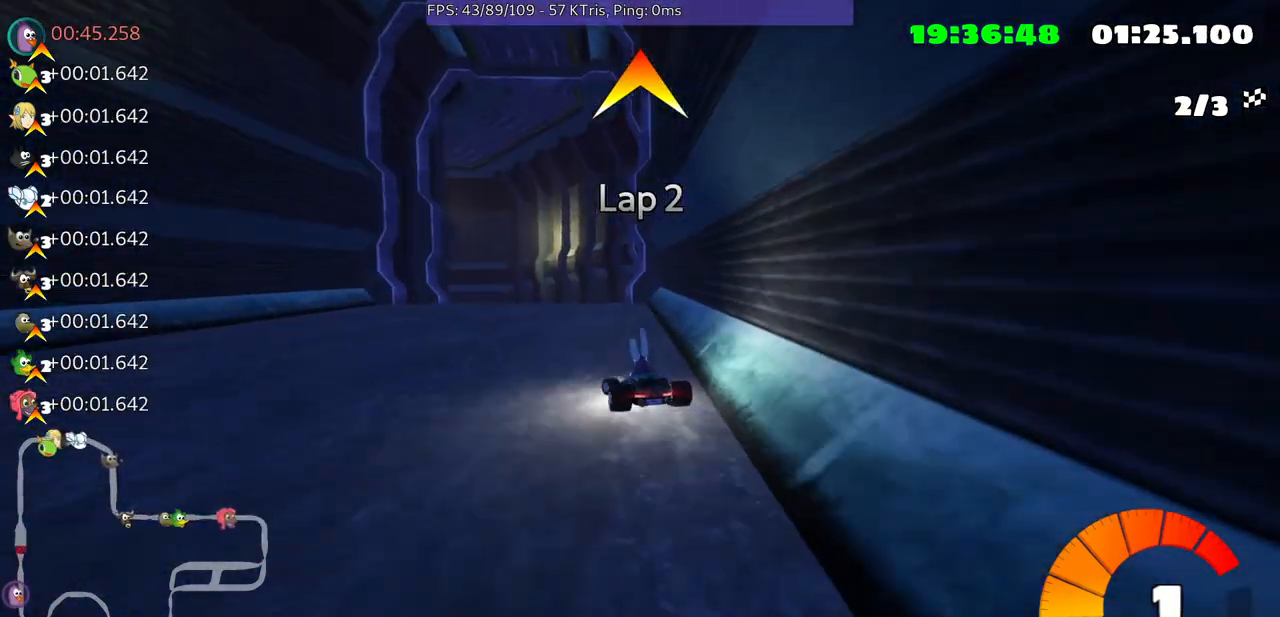
{"buttons": [], "left_stick": "center", "right_stick": "center", "events": [[33, "left_stick", "center"]]}
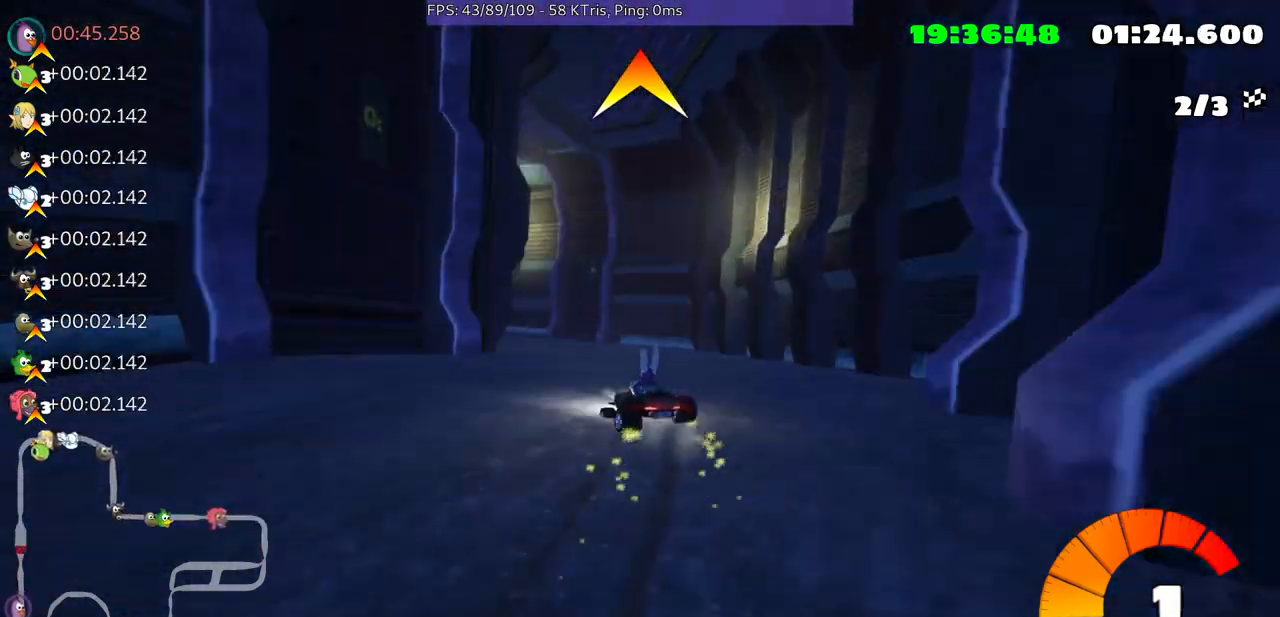
{"buttons": [], "left_stick": "center", "right_stick": "center", "events": [[33, "left_stick", "left"], [200, "left_stick", "center"]]}
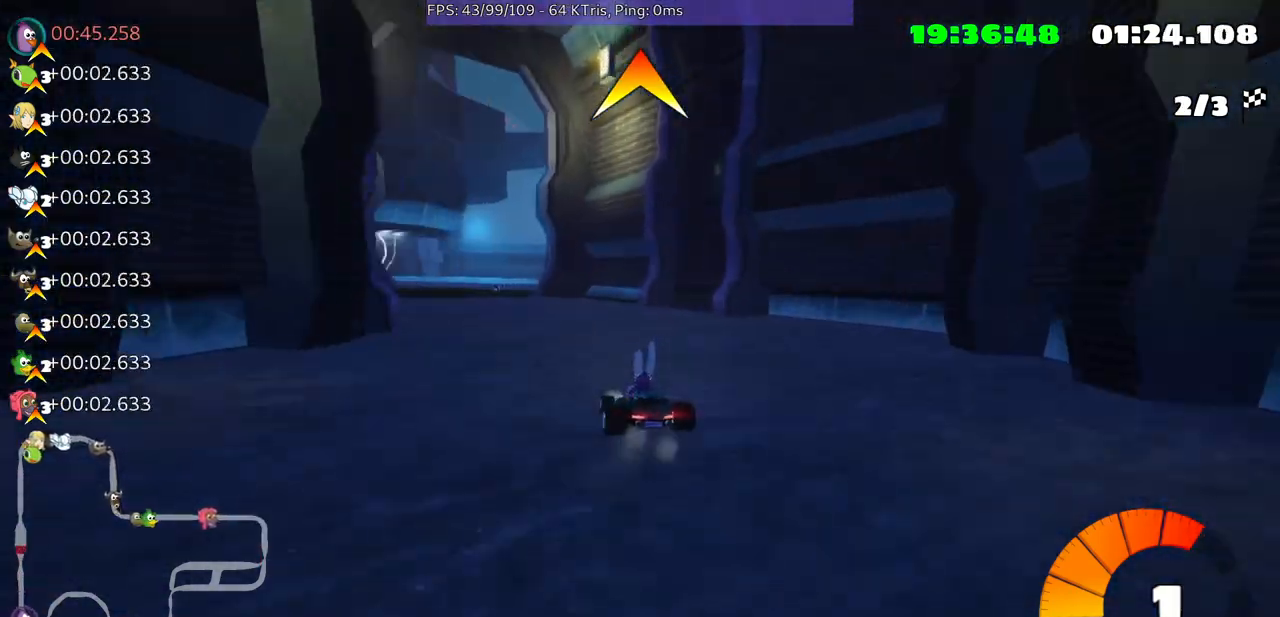
{"buttons": [], "left_stick": "center", "right_stick": "center", "events": [[67, "left_stick", "left"], [400, "left_stick", "center"]]}
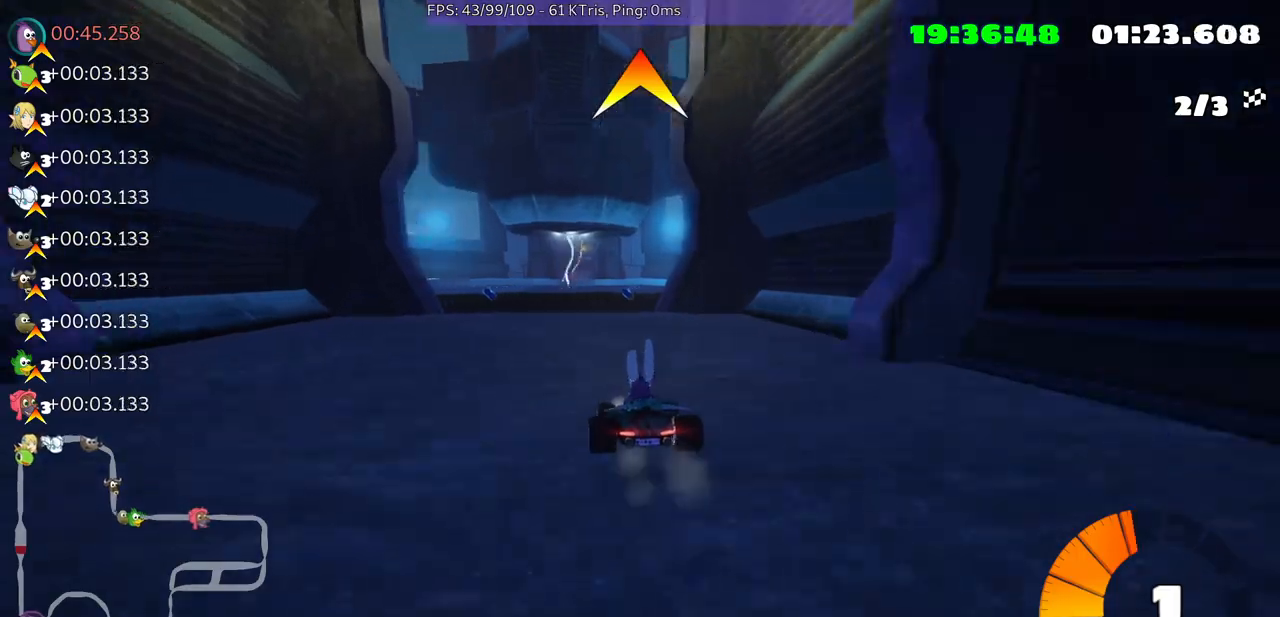
{"buttons": [], "left_stick": "center", "right_stick": "center", "events": [[100, "left_stick", "up-right"], [267, "left_stick", "center"]]}
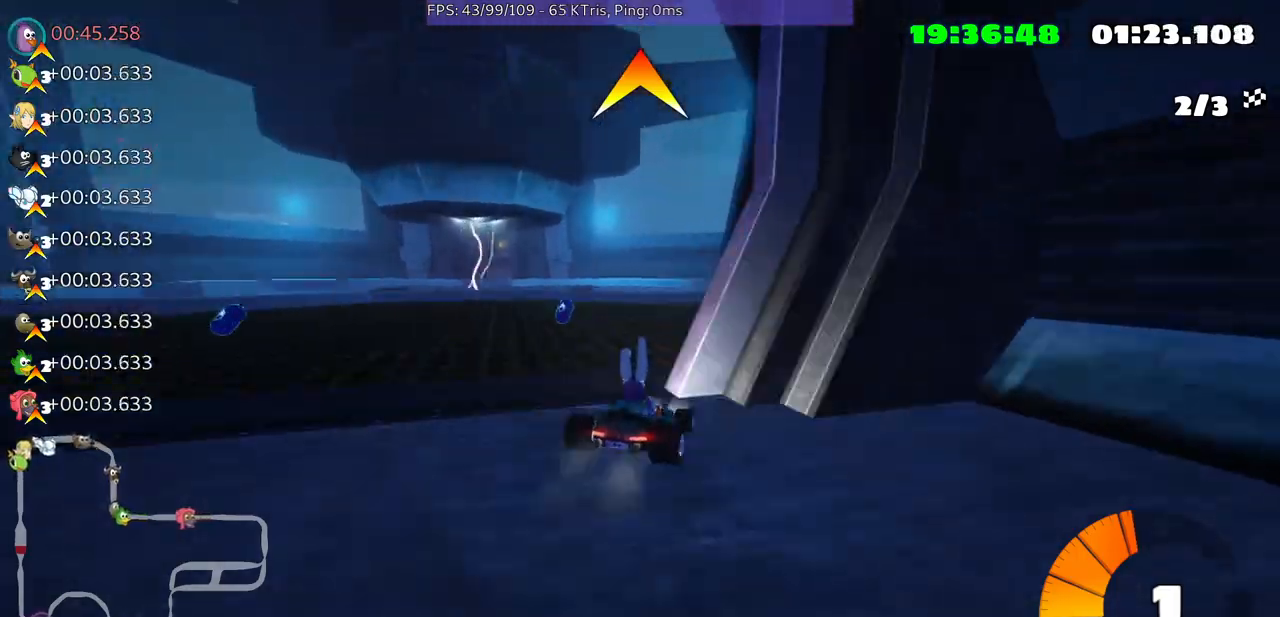
{"buttons": [], "left_stick": "center", "right_stick": "center", "events": [[167, "left_stick", "right"], [500, "left_stick", "center"]]}
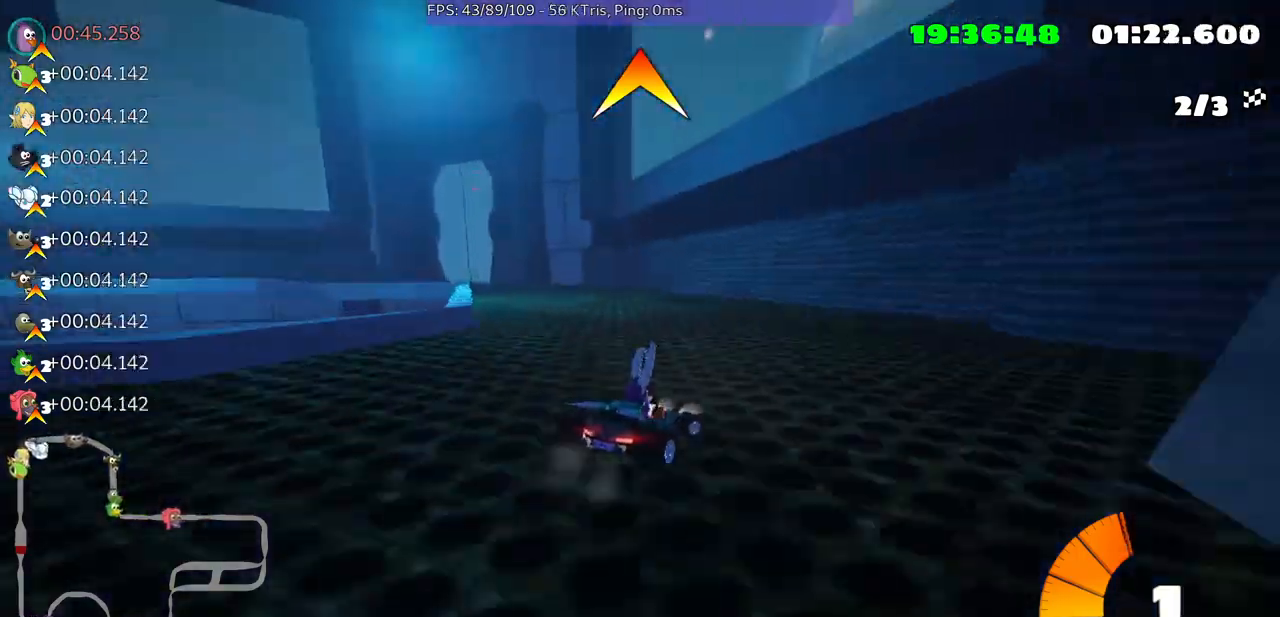
{"buttons": [], "left_stick": "left", "right_stick": "center", "events": [[133, "left_stick", "left"]]}
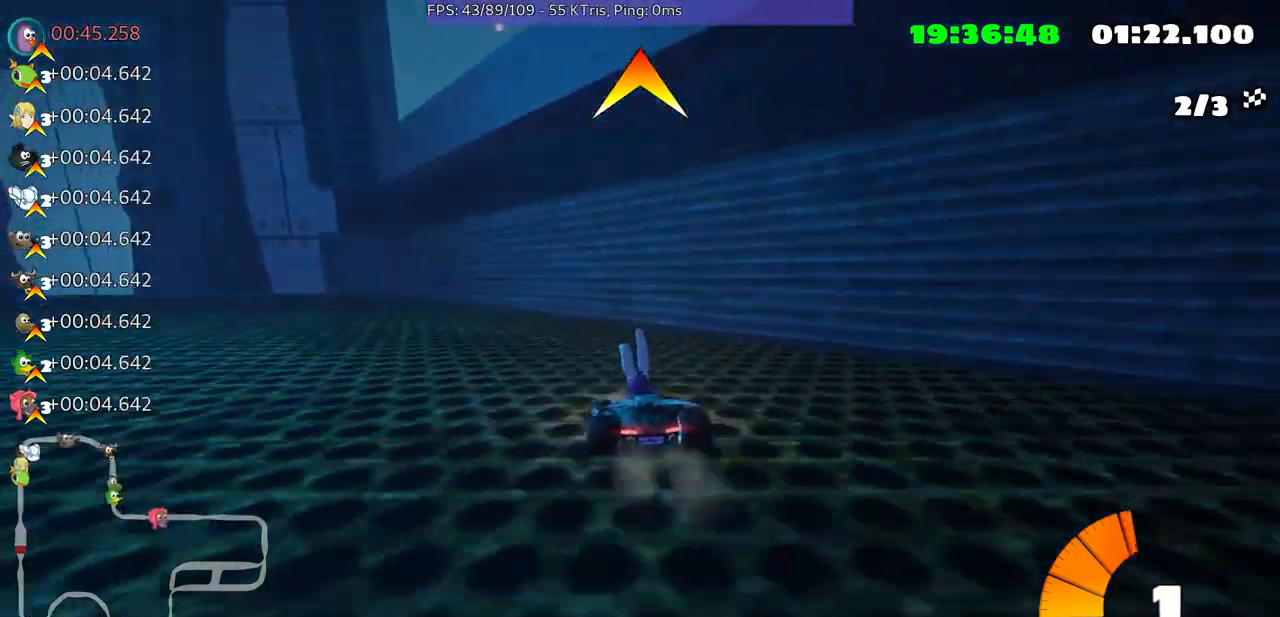
{"buttons": [], "left_stick": "left", "right_stick": "center", "events": []}
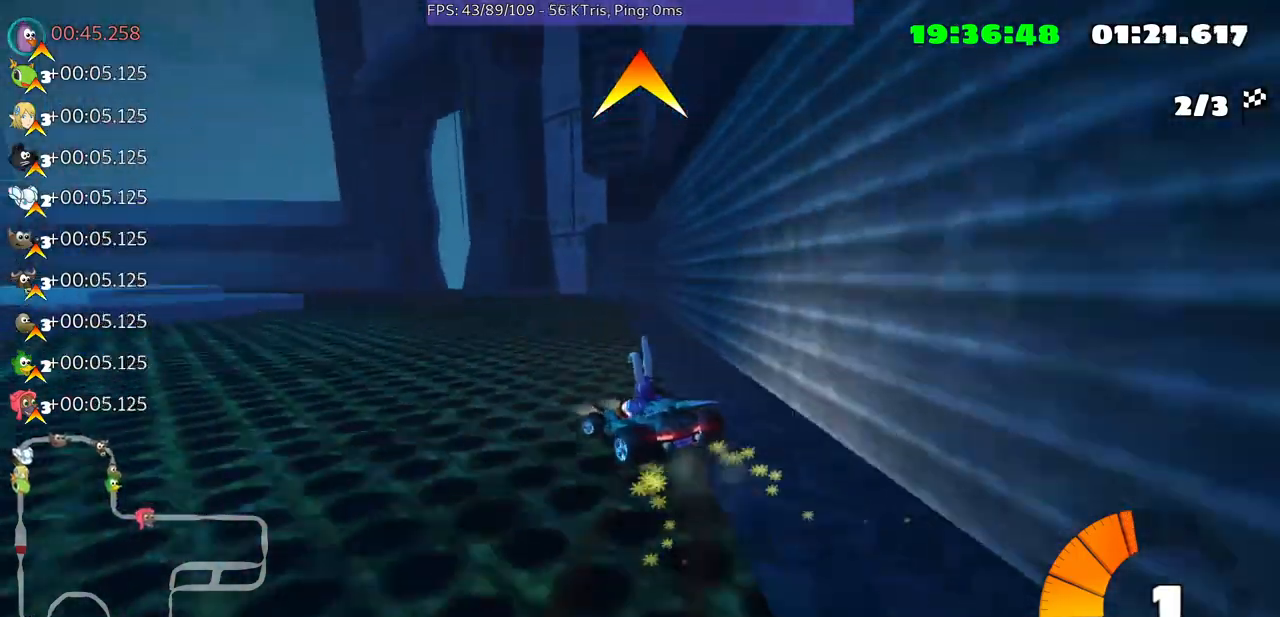
{"buttons": [], "left_stick": "left", "right_stick": "center", "events": []}
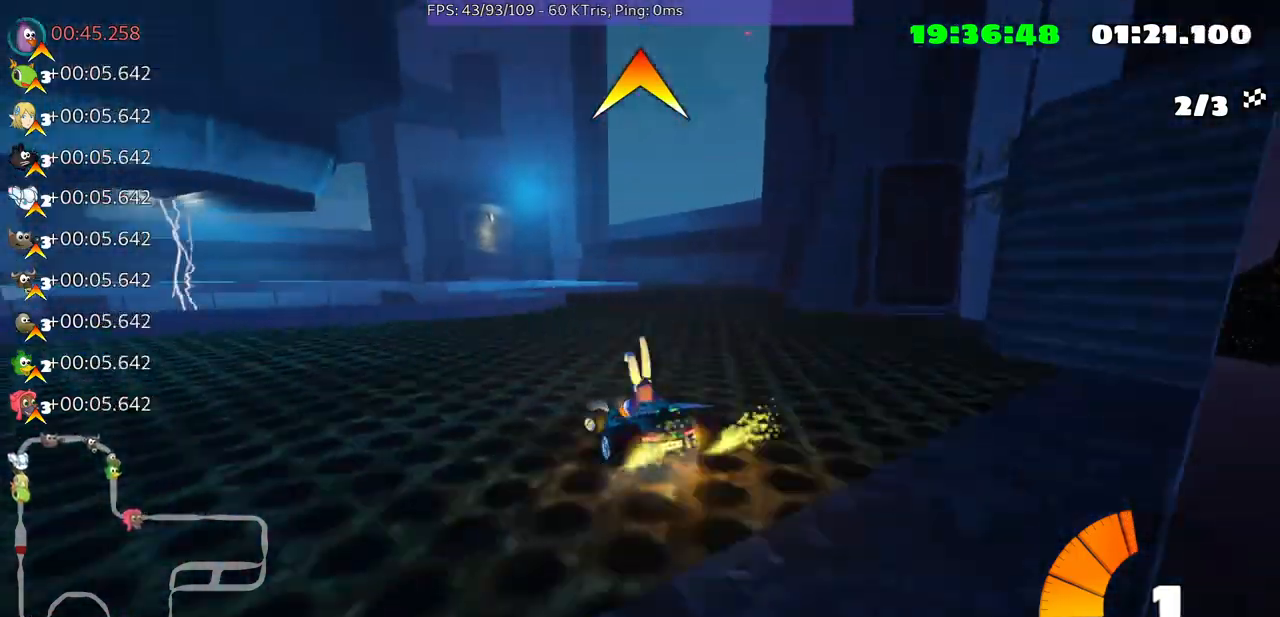
{"buttons": [], "left_stick": "left", "right_stick": "center", "events": []}
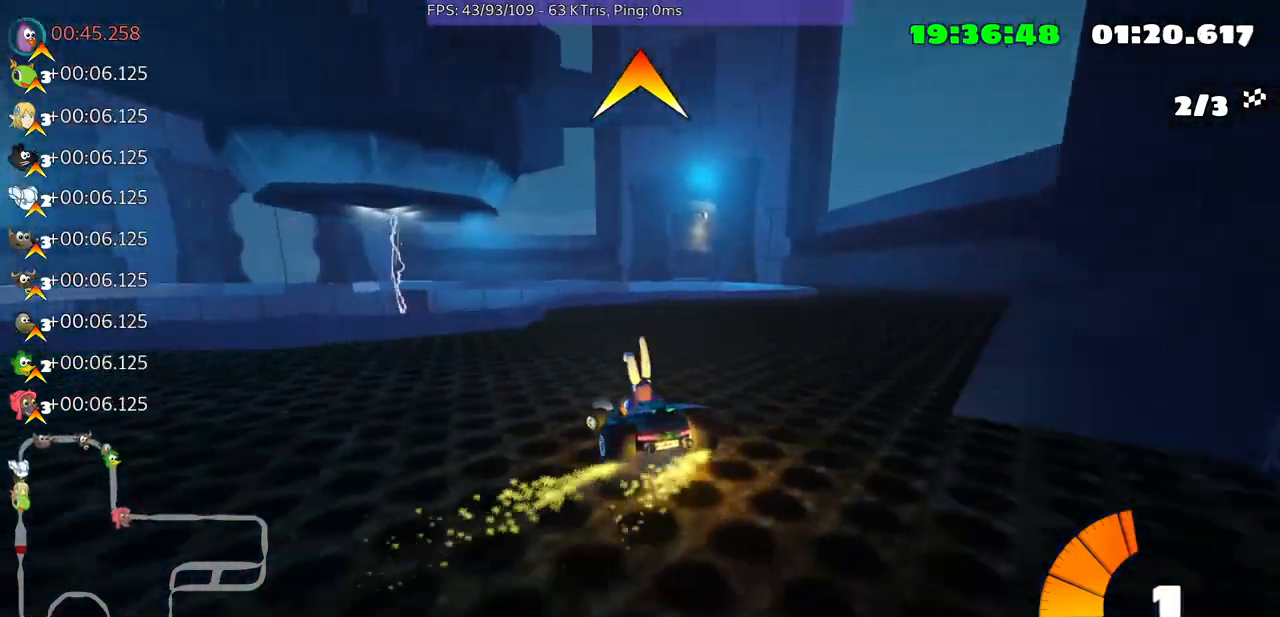
{"buttons": [], "left_stick": "right", "right_stick": "center", "events": [[33, "left_stick", "center"], [200, "left_stick", "right"]]}
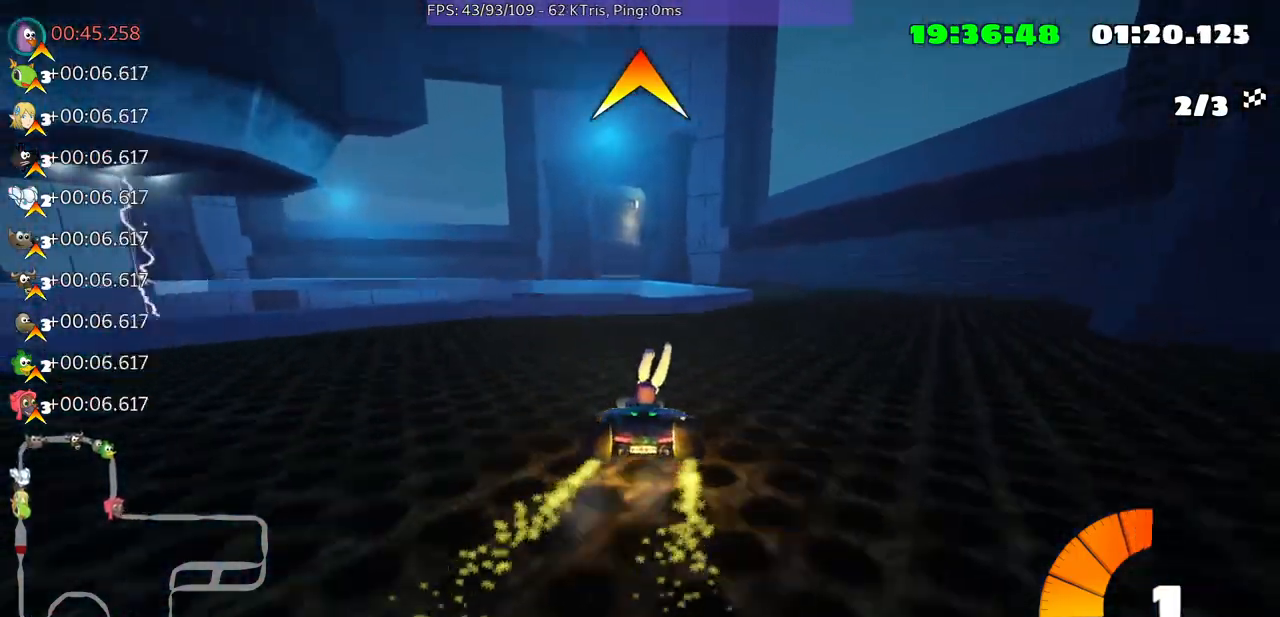
{"buttons": [], "left_stick": "center", "right_stick": "center", "events": [[267, "left_stick", "center"]]}
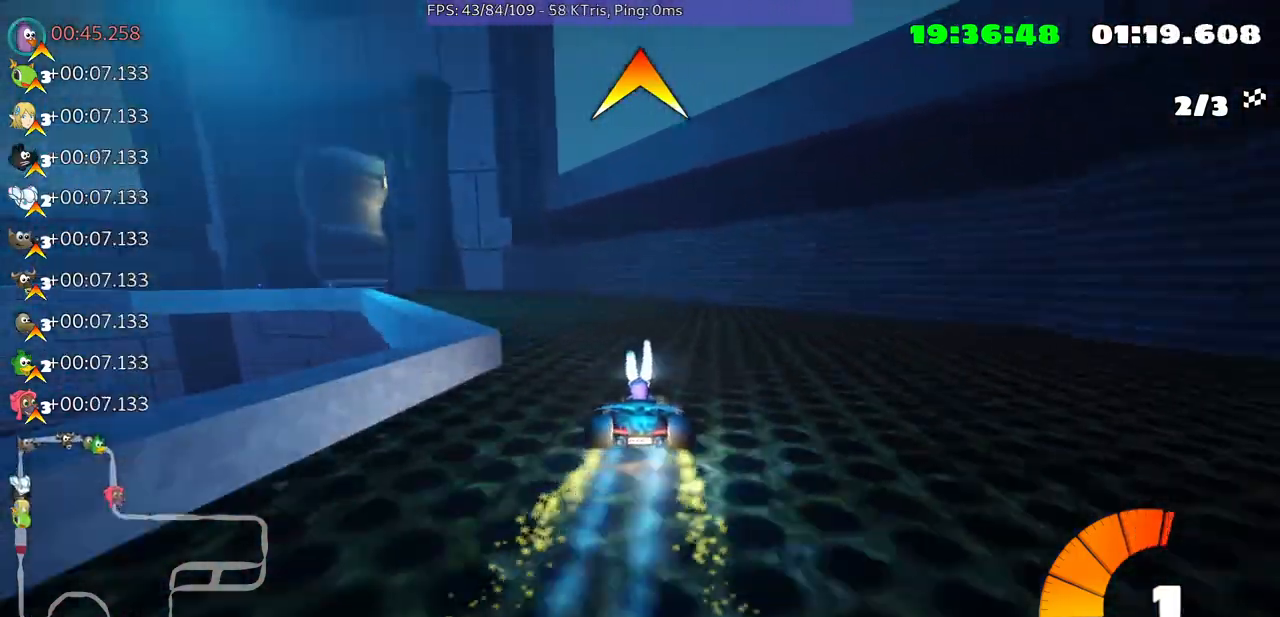
{"buttons": [], "left_stick": "left", "right_stick": "center", "events": [[33, "left_stick", "left"]]}
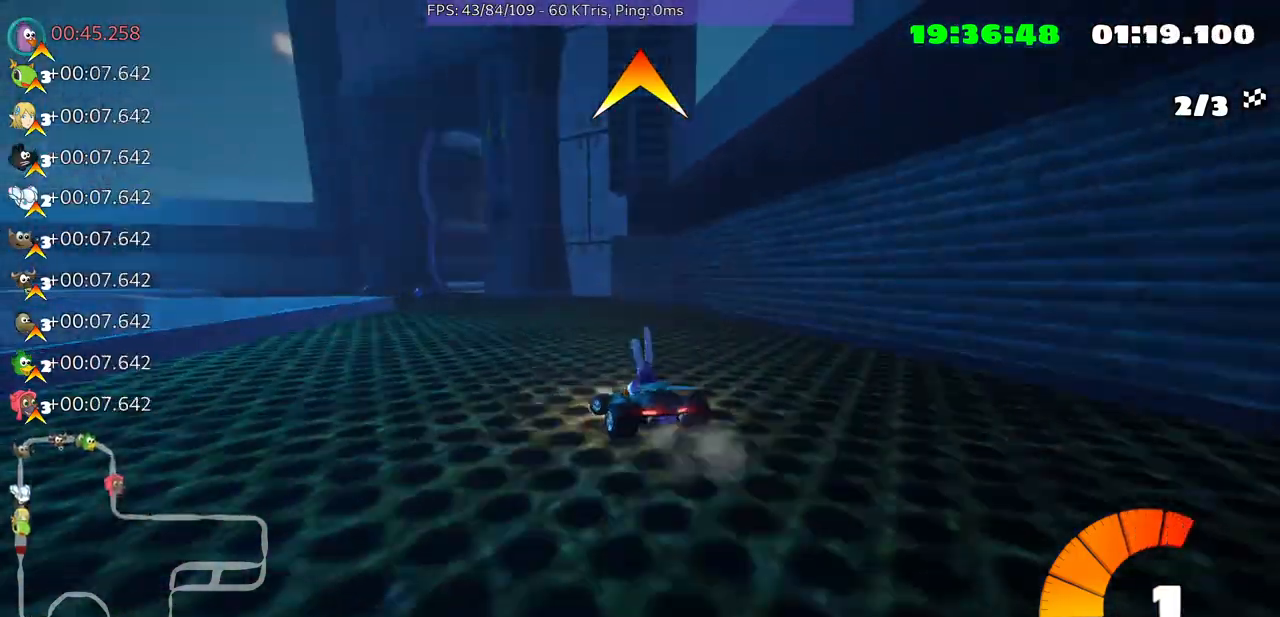
{"buttons": [], "left_stick": "center", "right_stick": "center", "events": [[67, "left_stick", "center"], [267, "left_stick", "left"], [433, "left_stick", "center"]]}
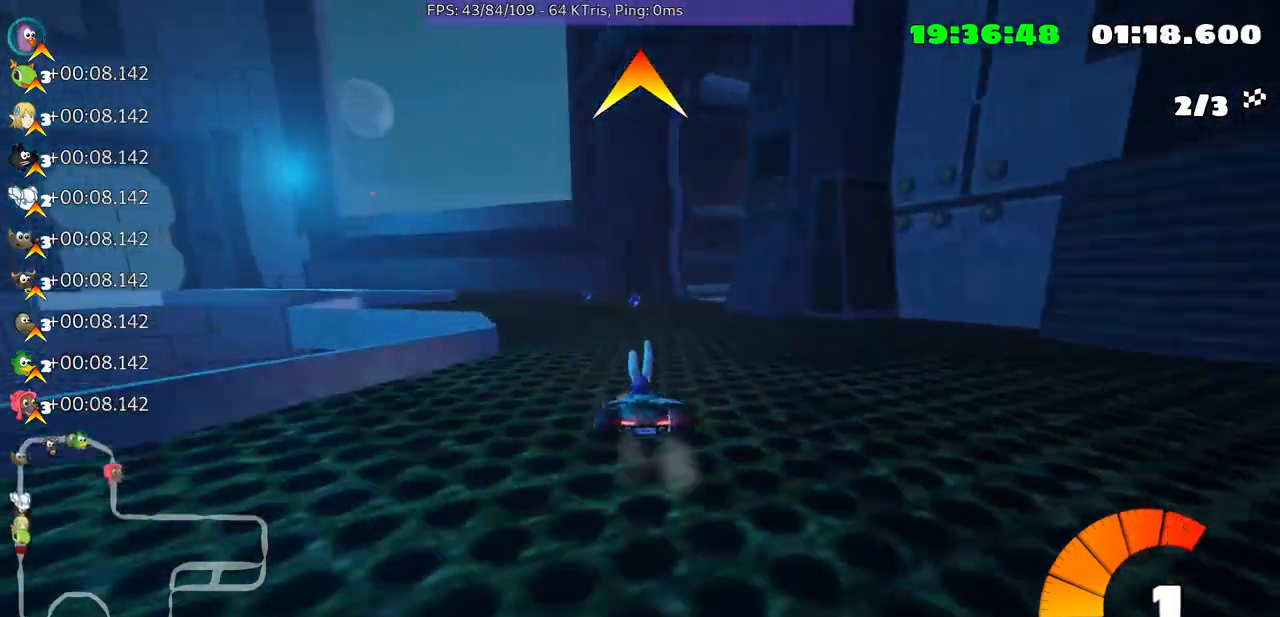
{"buttons": [], "left_stick": "right", "right_stick": "center", "events": [[100, "left_stick", "right"]]}
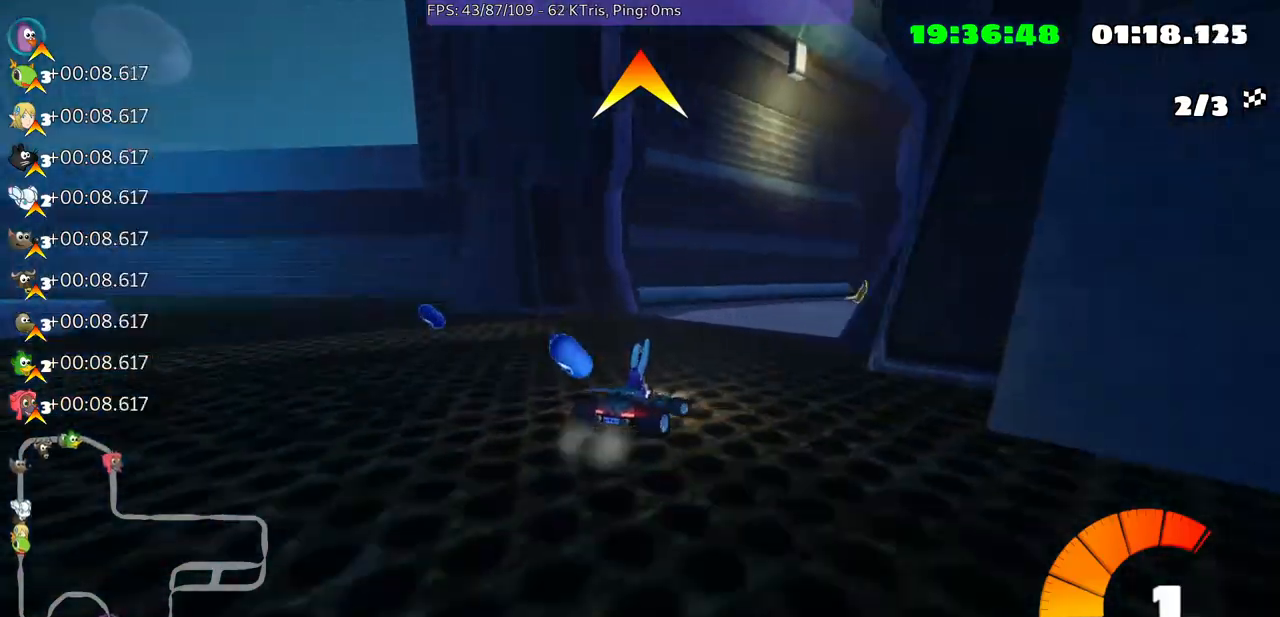
{"buttons": [], "left_stick": "right", "right_stick": "center", "events": []}
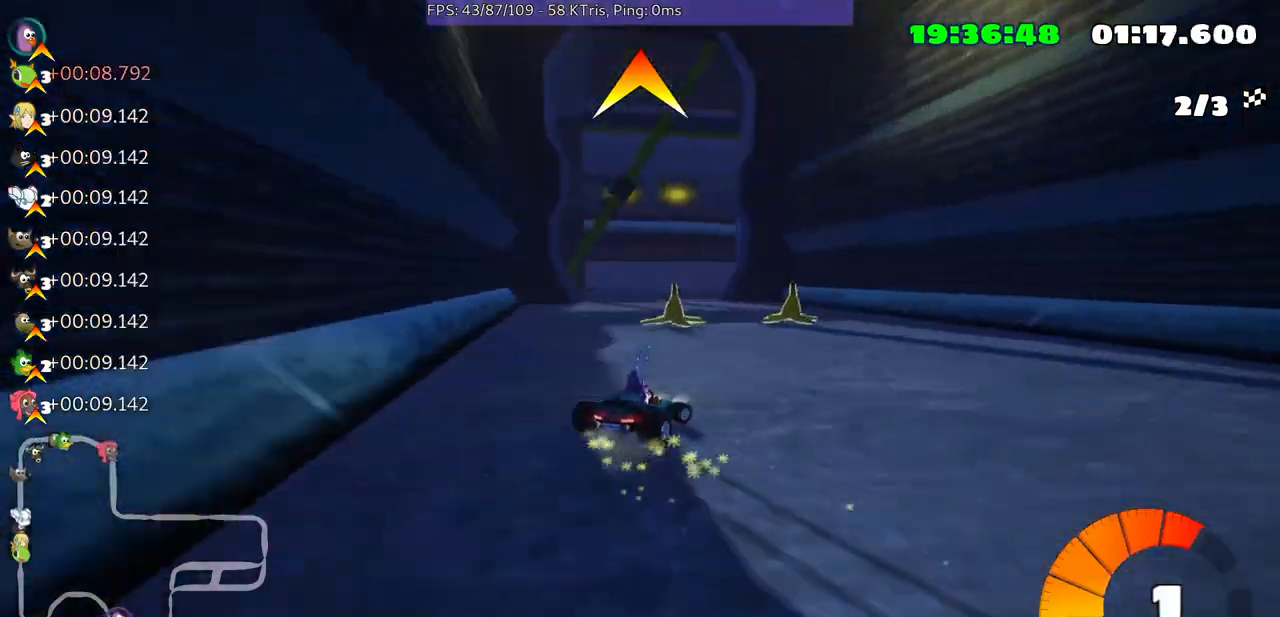
{"buttons": [], "left_stick": "center", "right_stick": "center", "events": [[467, "left_stick", "center"]]}
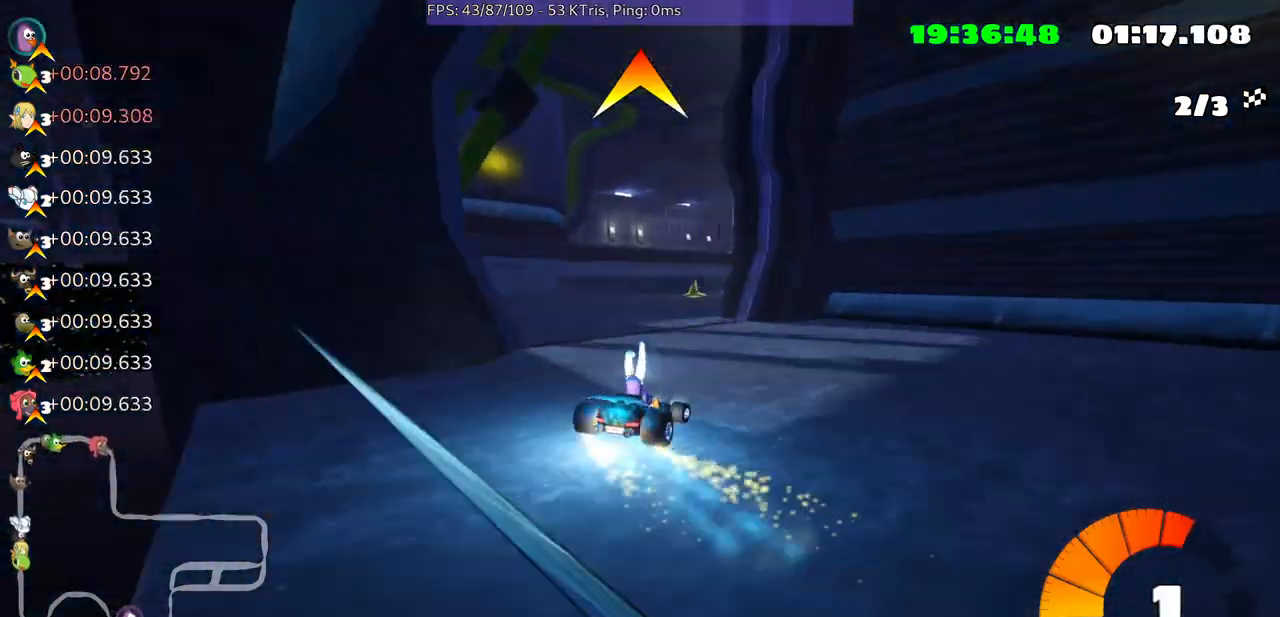
{"buttons": [], "left_stick": "up-right", "right_stick": "center", "events": [[200, "left_stick", "up-right"]]}
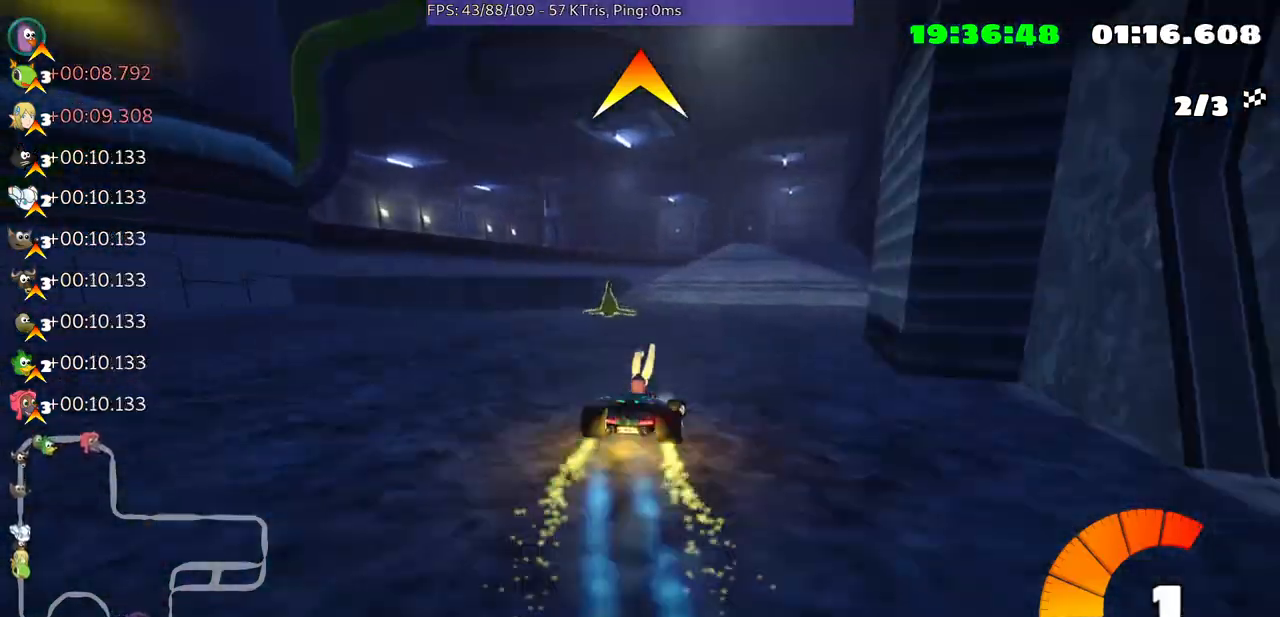
{"buttons": [], "left_stick": "left", "right_stick": "center", "events": [[267, "left_stick", "center"], [400, "left_stick", "left"]]}
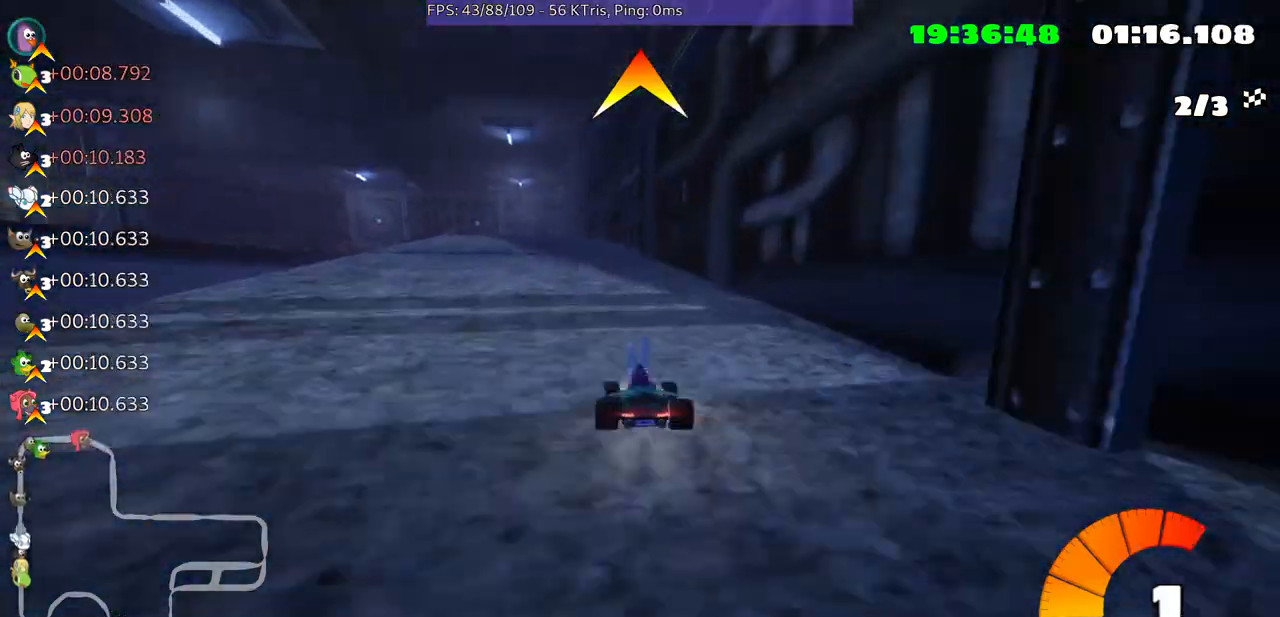
{"buttons": [], "left_stick": "right", "right_stick": "center", "events": [[100, "left_stick", "center"], [200, "left_stick", "right"]]}
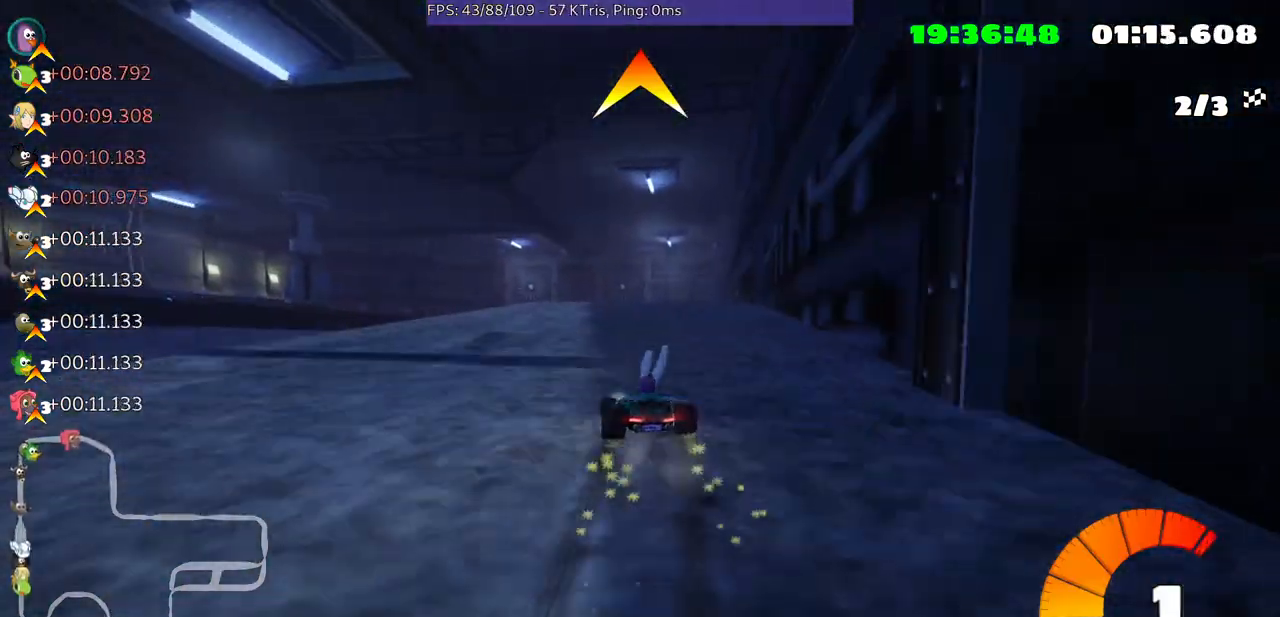
{"buttons": [], "left_stick": "right", "right_stick": "center", "events": []}
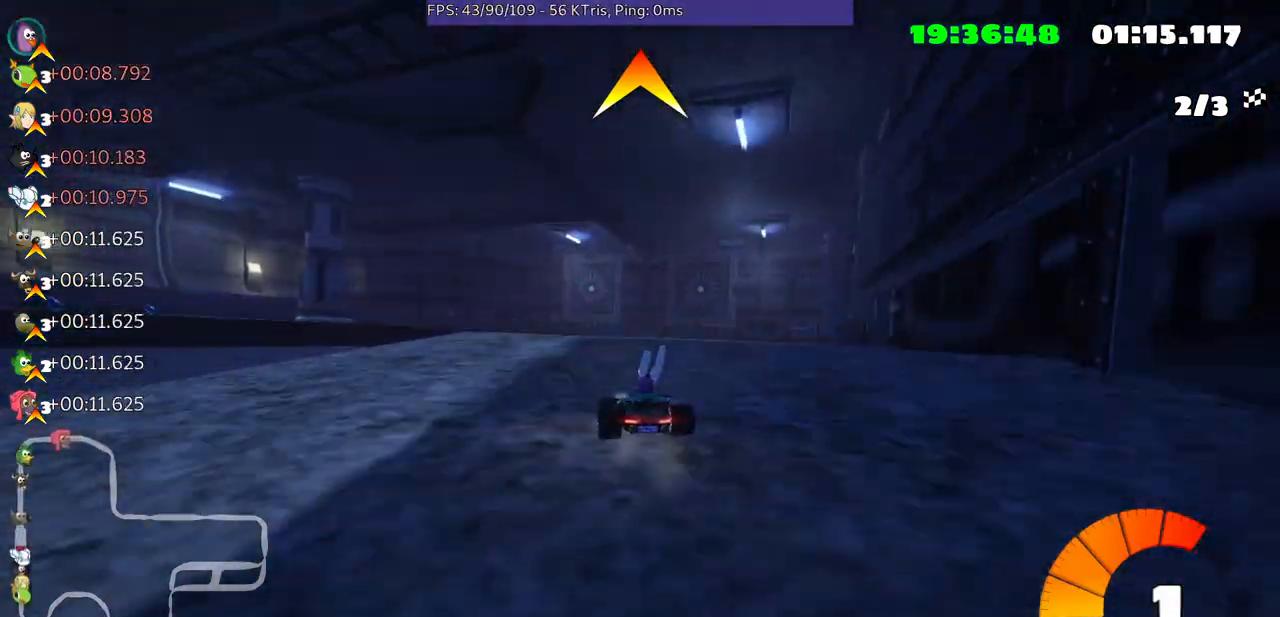
{"buttons": [], "left_stick": "center", "right_stick": "center", "events": [[467, "left_stick", "center"]]}